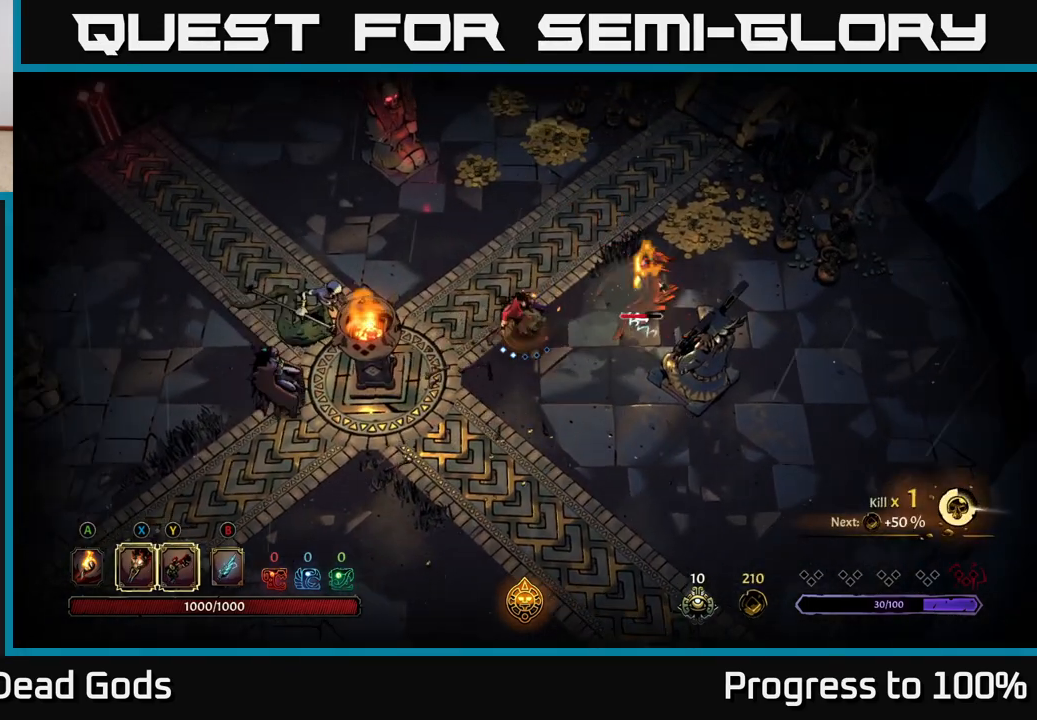
Gameplay with a controller (Xbox layout); each line is a JSON object with the inputs held at the frame after it. "events" lists button and stick changes between this image and that frame as [ms after this image, input, new state], when the widget could be followed in between.
{"buttons": [], "left_stick": "up-right", "right_stick": "center", "events": [[117, "left_stick", "up-left"], [283, "left_stick", "up"], [383, "left_stick", "up-right"]]}
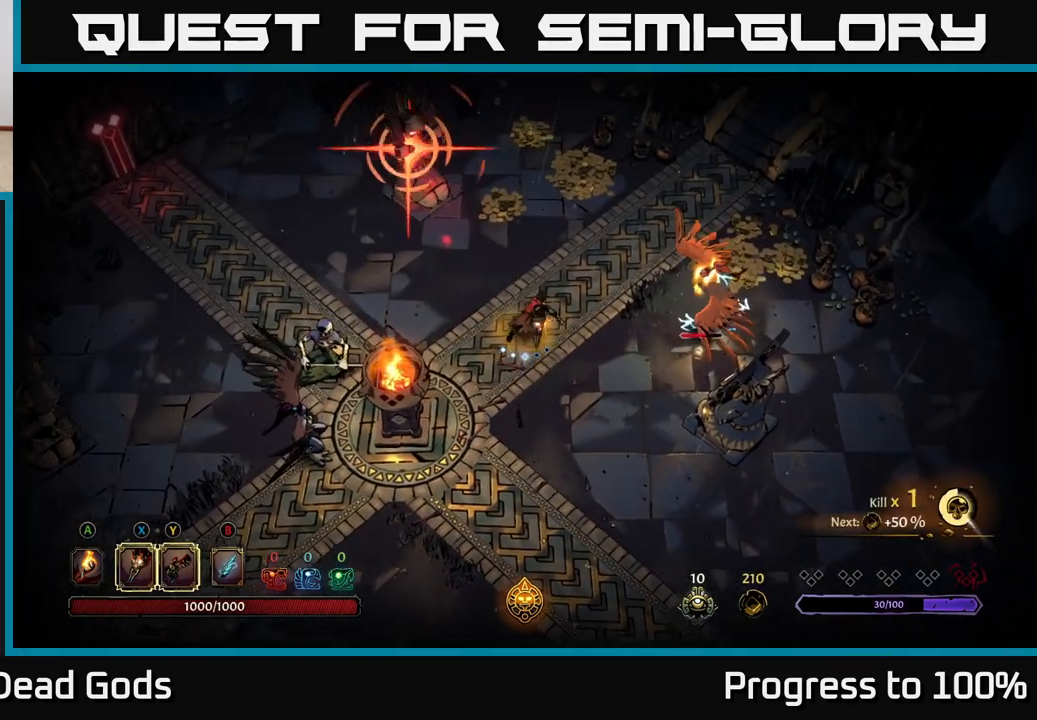
{"buttons": ["X"], "left_stick": "right", "right_stick": "center", "events": [[33, "left_stick", "right"], [250, "X", "down"], [383, "X", "up"], [483, "X", "down"]]}
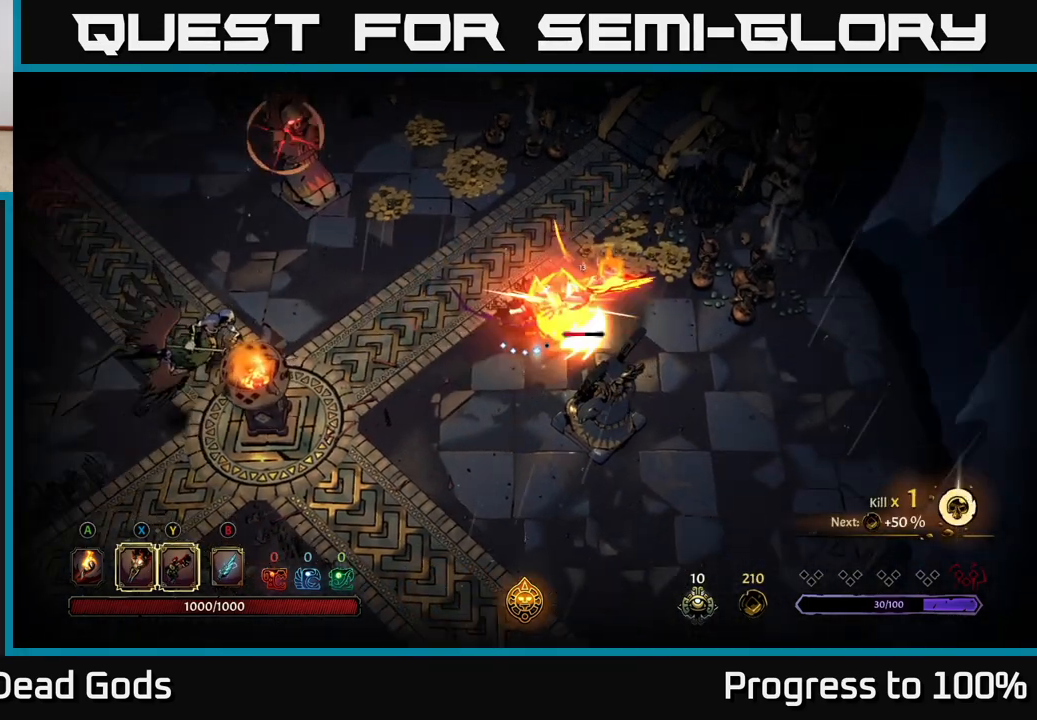
{"buttons": ["X"], "left_stick": "up-right", "right_stick": "center", "events": [[100, "X", "up"], [217, "X", "down"], [333, "left_stick", "up-right"], [350, "X", "up"], [433, "X", "down"]]}
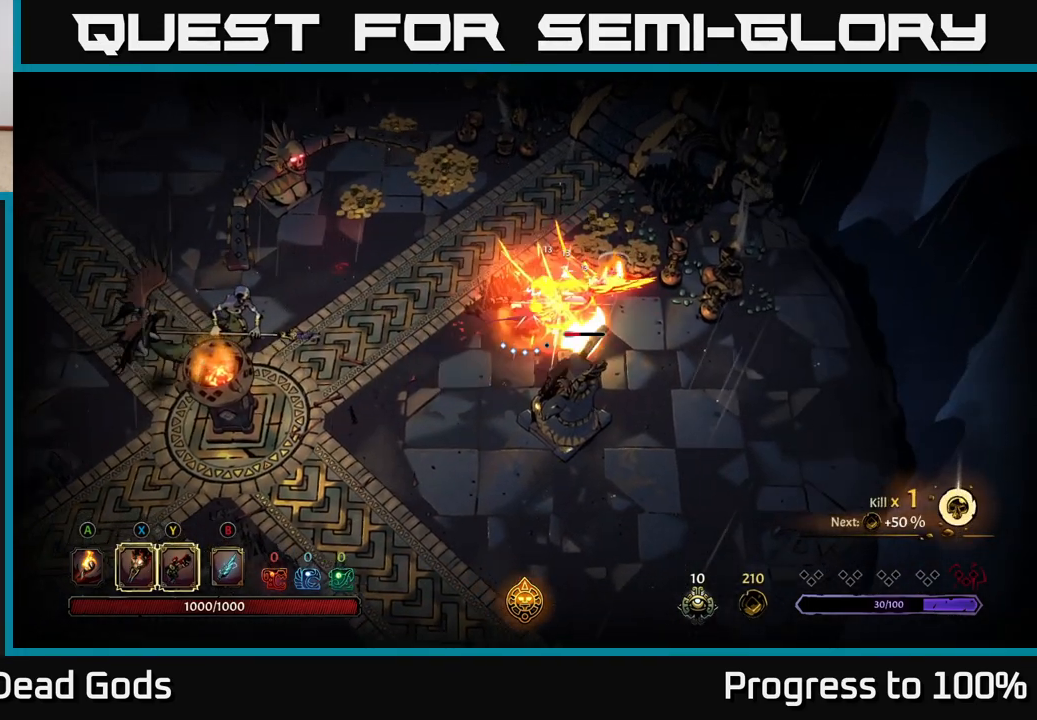
{"buttons": [], "left_stick": "center", "right_stick": "center", "events": [[67, "X", "up"], [167, "Y", "down"], [267, "Y", "up"], [467, "left_stick", "center"]]}
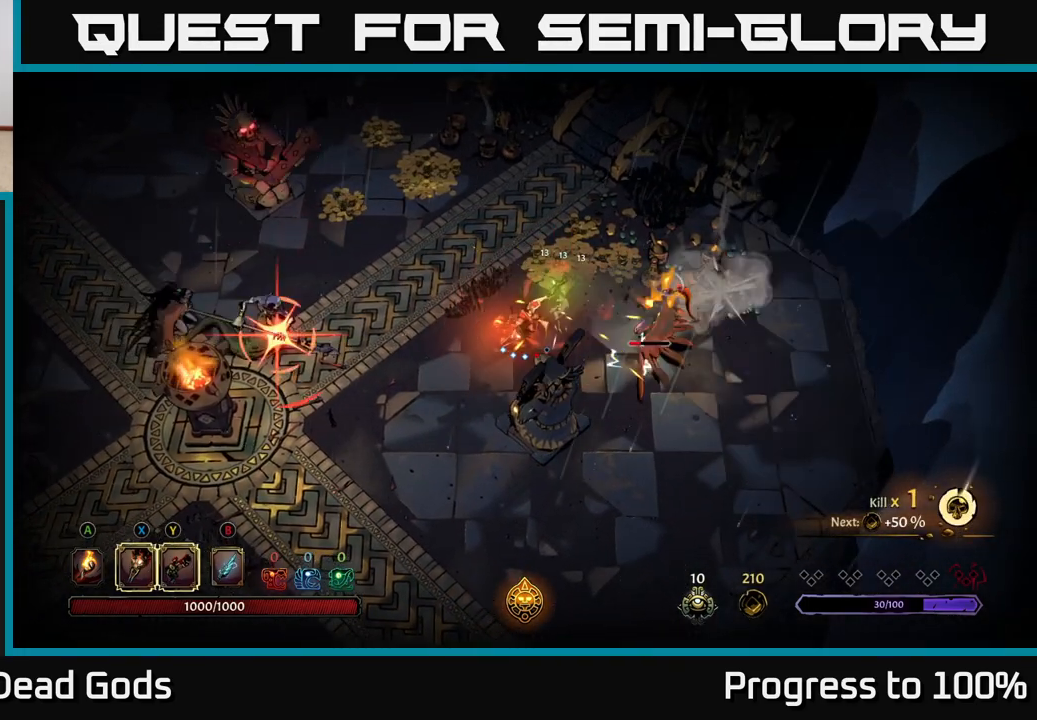
{"buttons": ["R2"], "left_stick": "left", "right_stick": "center", "events": [[333, "left_stick", "left"], [467, "R2", "down"]]}
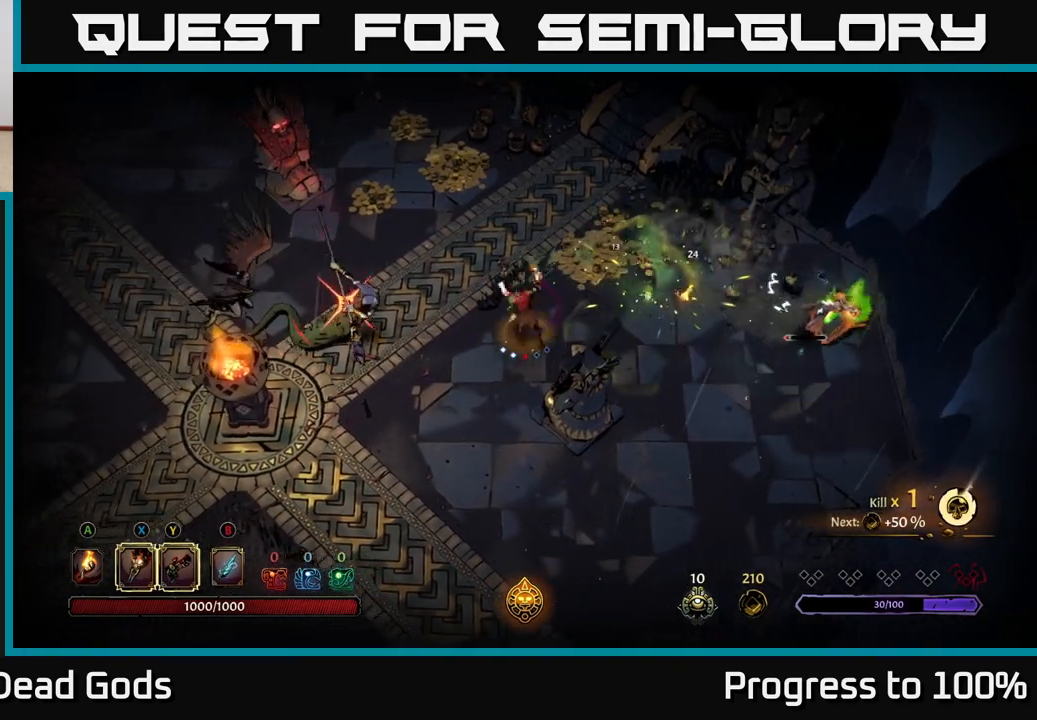
{"buttons": [], "left_stick": "left", "right_stick": "center", "events": [[117, "R2", "up"], [350, "left_stick", "center"], [483, "left_stick", "left"]]}
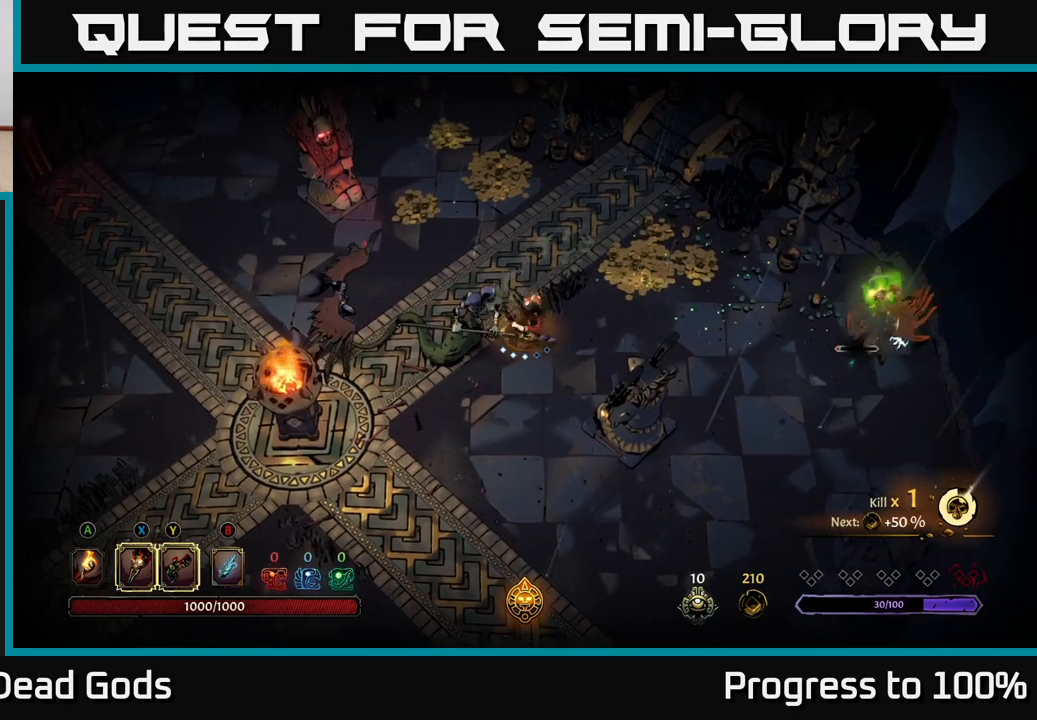
{"buttons": [], "left_stick": "left", "right_stick": "center", "events": [[83, "X", "down"], [200, "X", "up"], [367, "X", "down"], [500, "X", "up"]]}
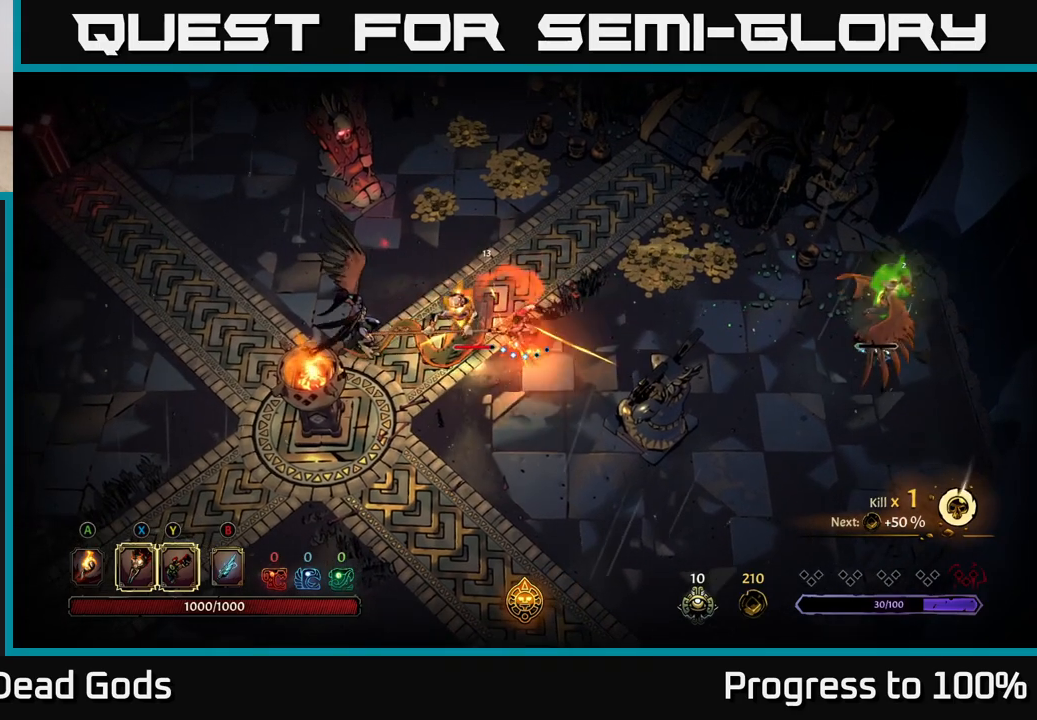
{"buttons": [], "left_stick": "left", "right_stick": "center", "events": [[83, "X", "down"], [200, "X", "up"], [300, "X", "down"], [433, "X", "up"]]}
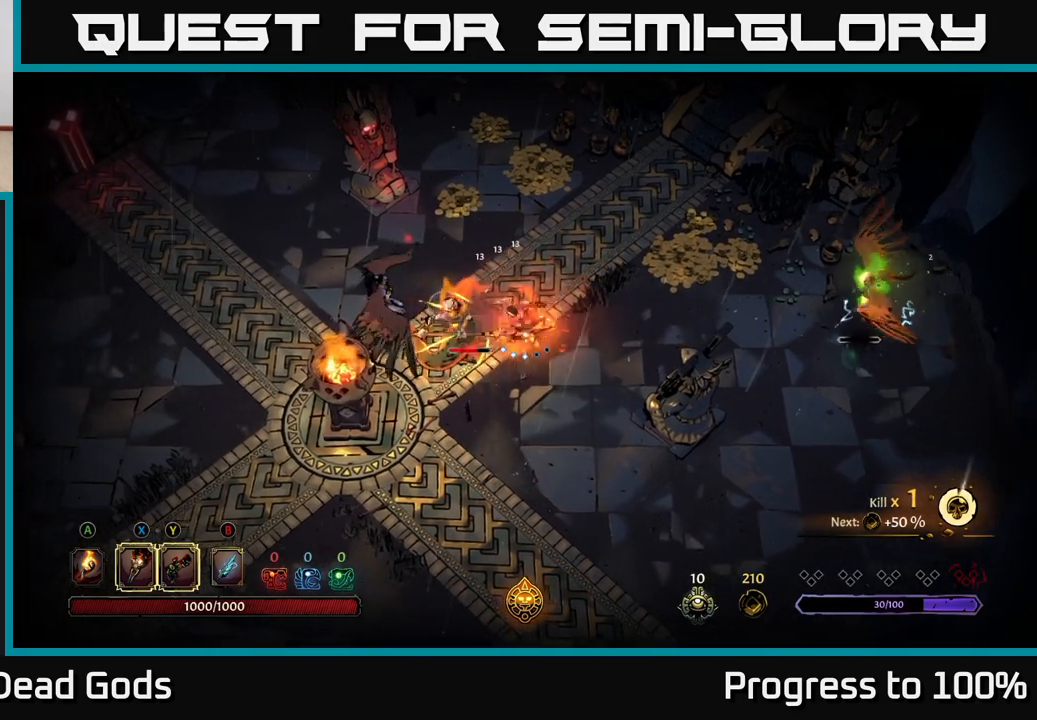
{"buttons": [], "left_stick": "center", "right_stick": "center", "events": [[33, "Y", "down"], [133, "Y", "up"], [417, "left_stick", "center"]]}
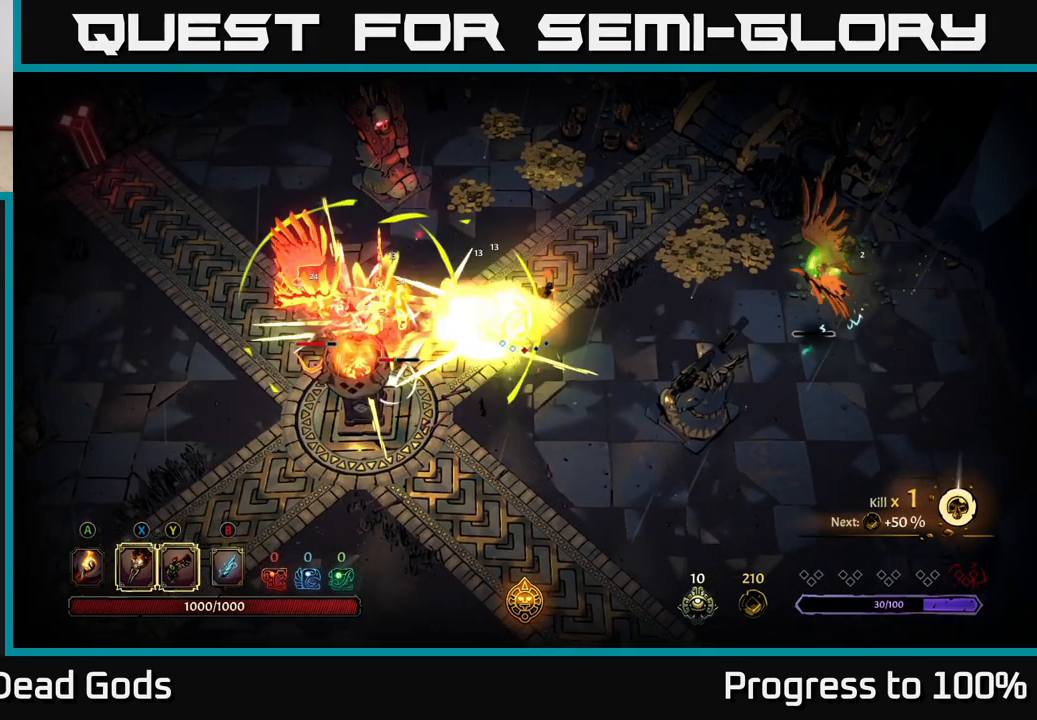
{"buttons": [], "left_stick": "left", "right_stick": "center", "events": [[267, "left_stick", "left"]]}
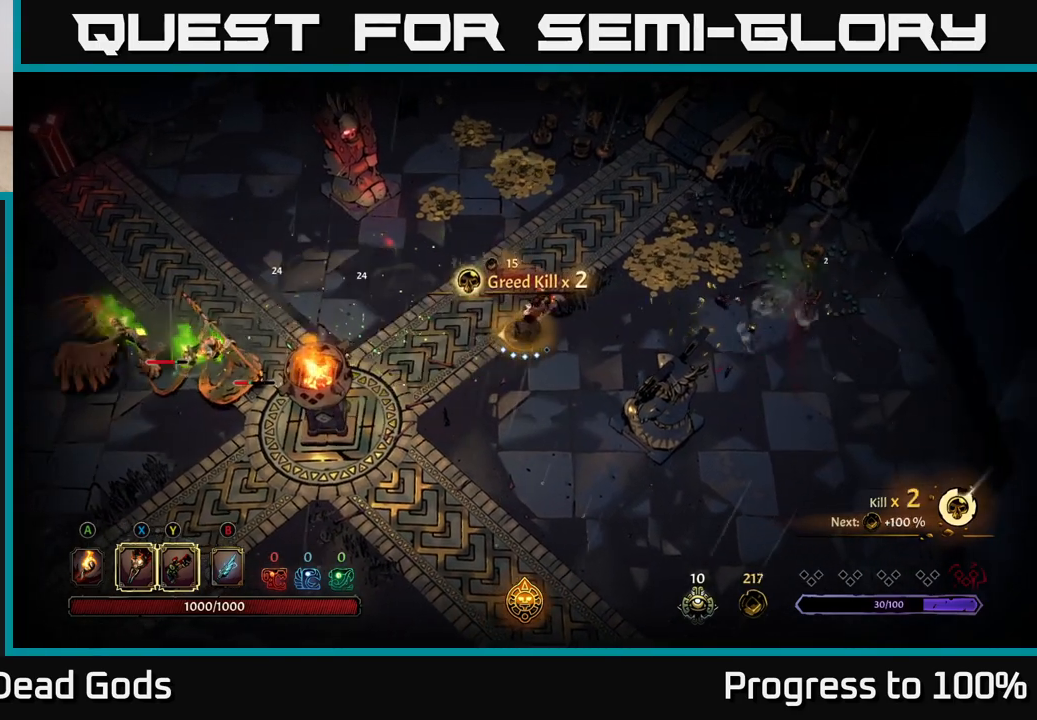
{"buttons": [], "left_stick": "left", "right_stick": "center", "events": []}
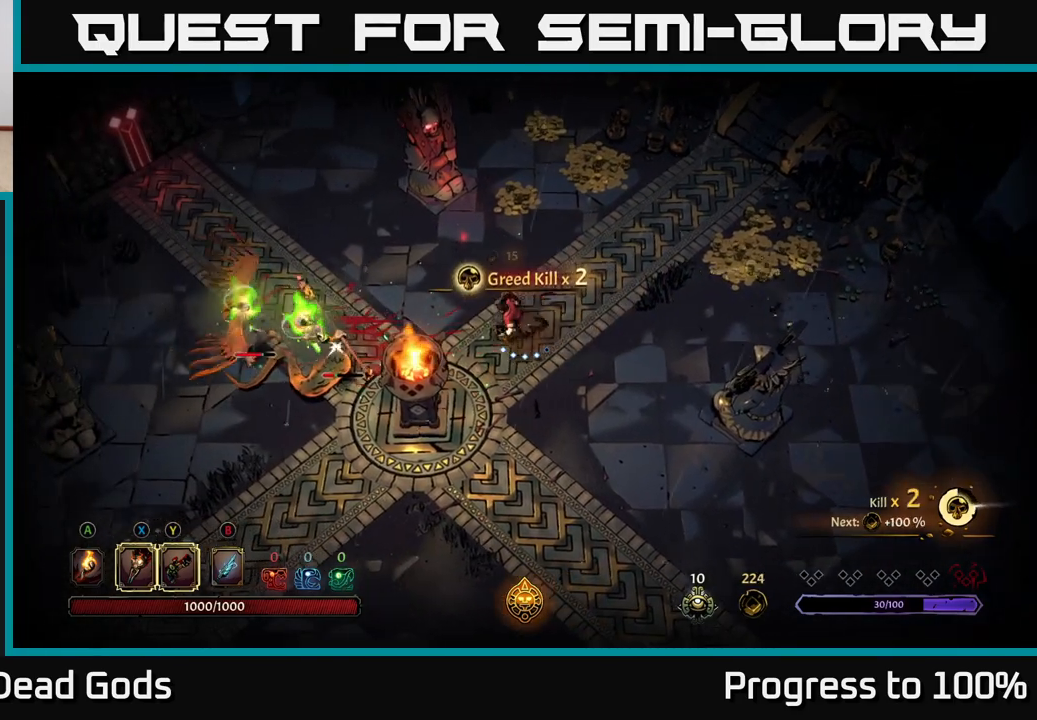
{"buttons": ["Y"], "left_stick": "left", "right_stick": "center", "events": [[50, "Y", "down"]]}
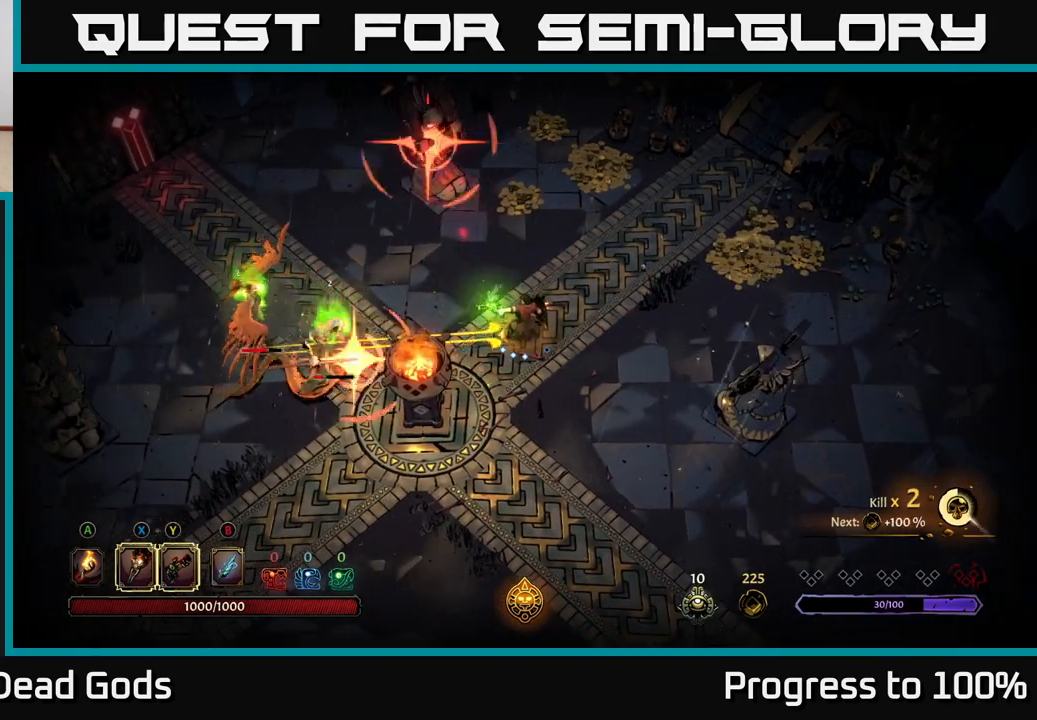
{"buttons": ["R2"], "left_stick": "left", "right_stick": "center", "events": [[167, "Y", "up"], [433, "R2", "down"]]}
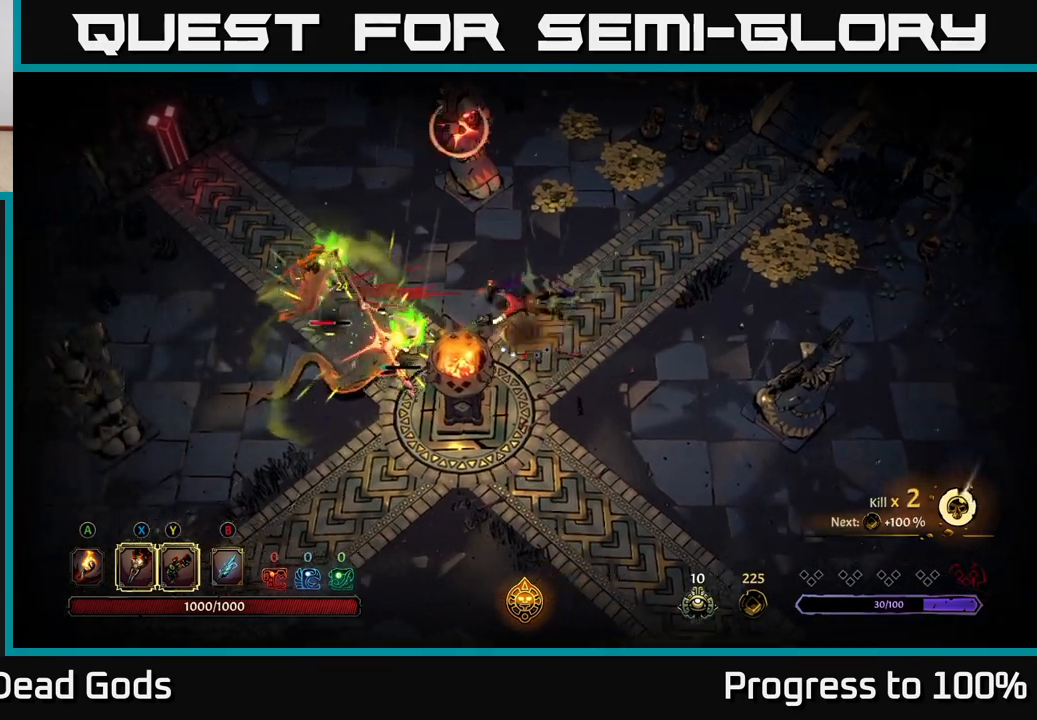
{"buttons": [], "left_stick": "down", "right_stick": "center", "events": [[250, "R2", "up"], [483, "left_stick", "down"]]}
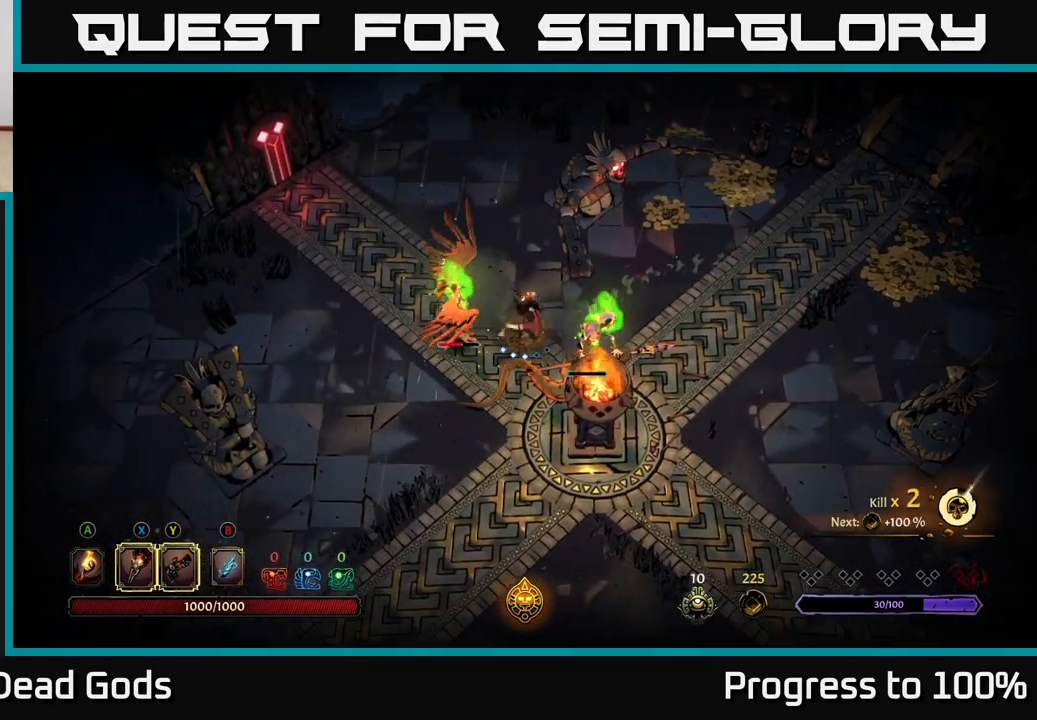
{"buttons": [], "left_stick": "left", "right_stick": "center", "events": [[17, "X", "down"], [150, "X", "up"], [283, "left_stick", "left"], [317, "X", "down"], [417, "X", "up"]]}
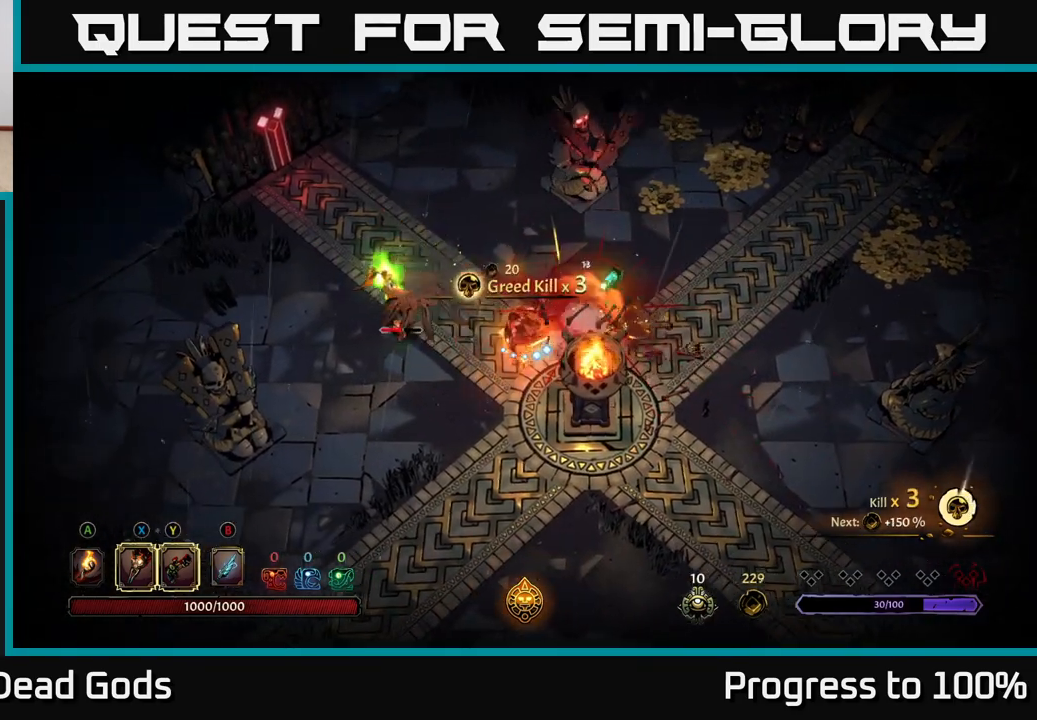
{"buttons": [], "left_stick": "left", "right_stick": "center", "events": [[17, "X", "down"], [133, "X", "up"], [267, "X", "down"], [400, "X", "up"]]}
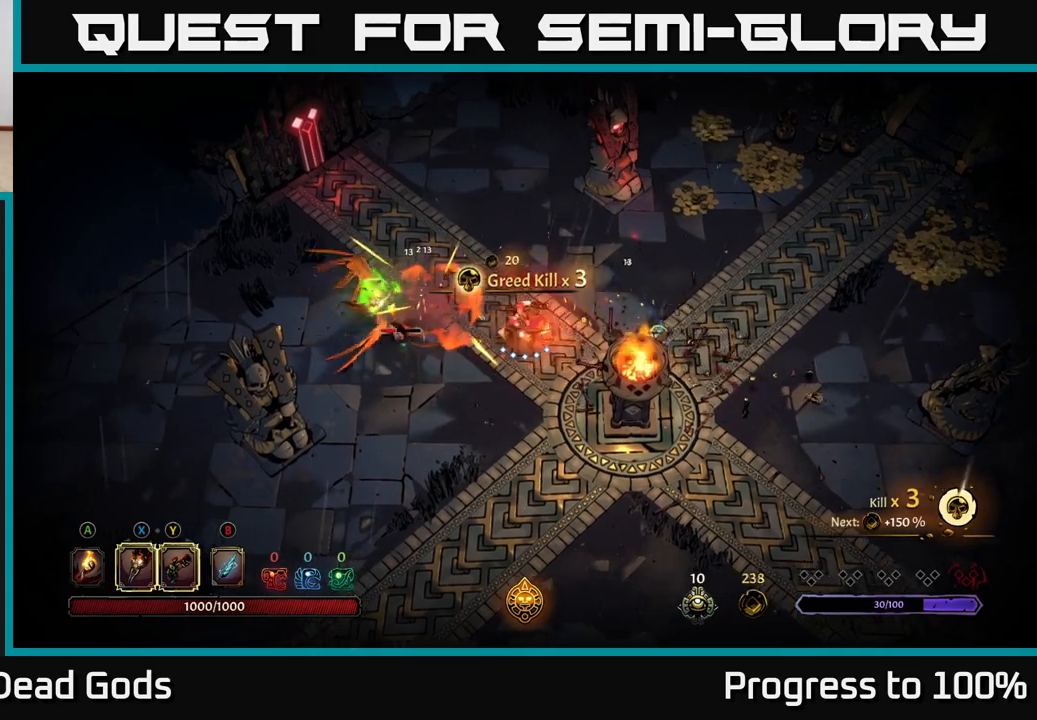
{"buttons": [], "left_stick": "center", "right_stick": "center", "events": [[17, "Y", "down"], [100, "Y", "up"], [350, "left_stick", "center"]]}
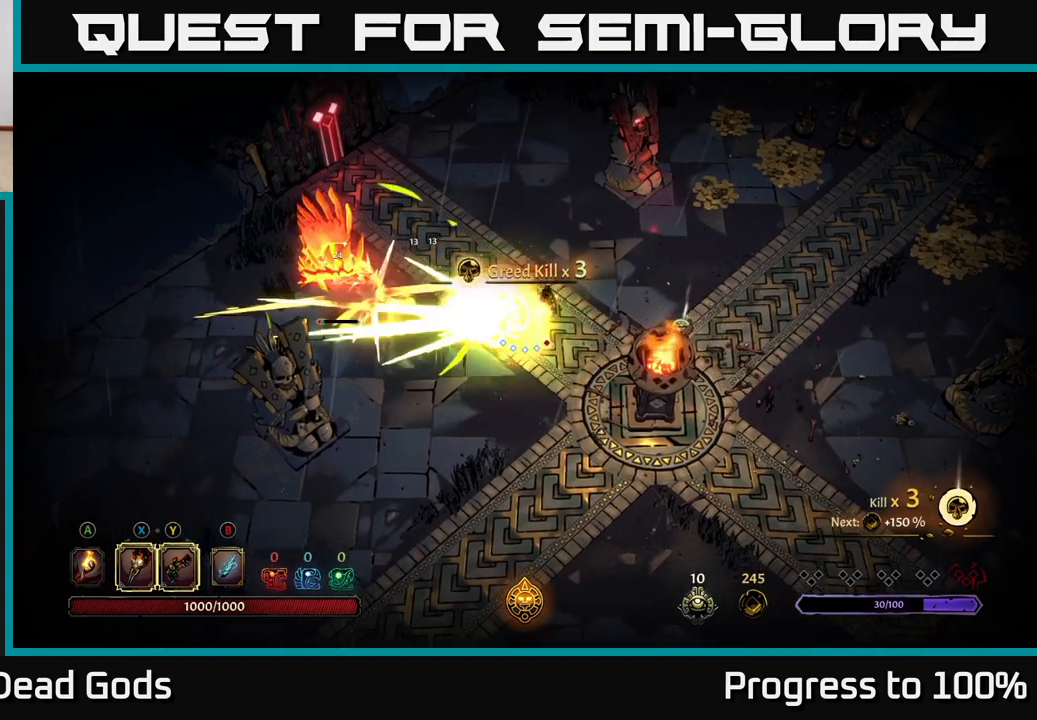
{"buttons": [], "left_stick": "left", "right_stick": "center", "events": [[283, "left_stick", "left"]]}
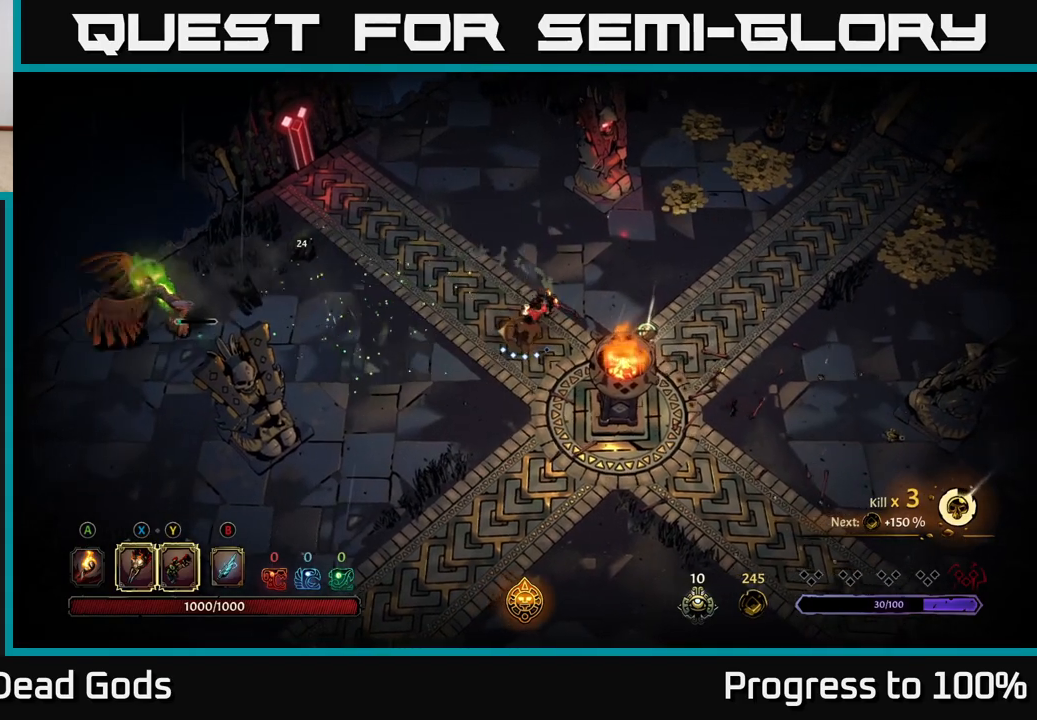
{"buttons": ["Y"], "left_stick": "left", "right_stick": "center", "events": [[500, "Y", "down"]]}
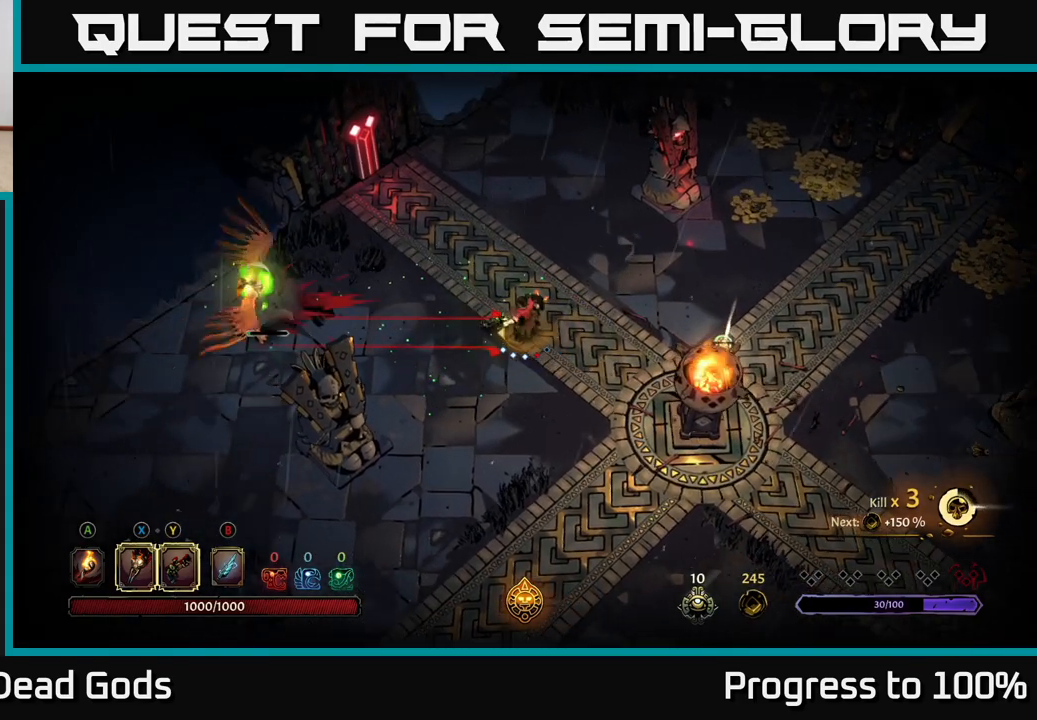
{"buttons": ["Y"], "left_stick": "center", "right_stick": "center", "events": [[200, "left_stick", "center"]]}
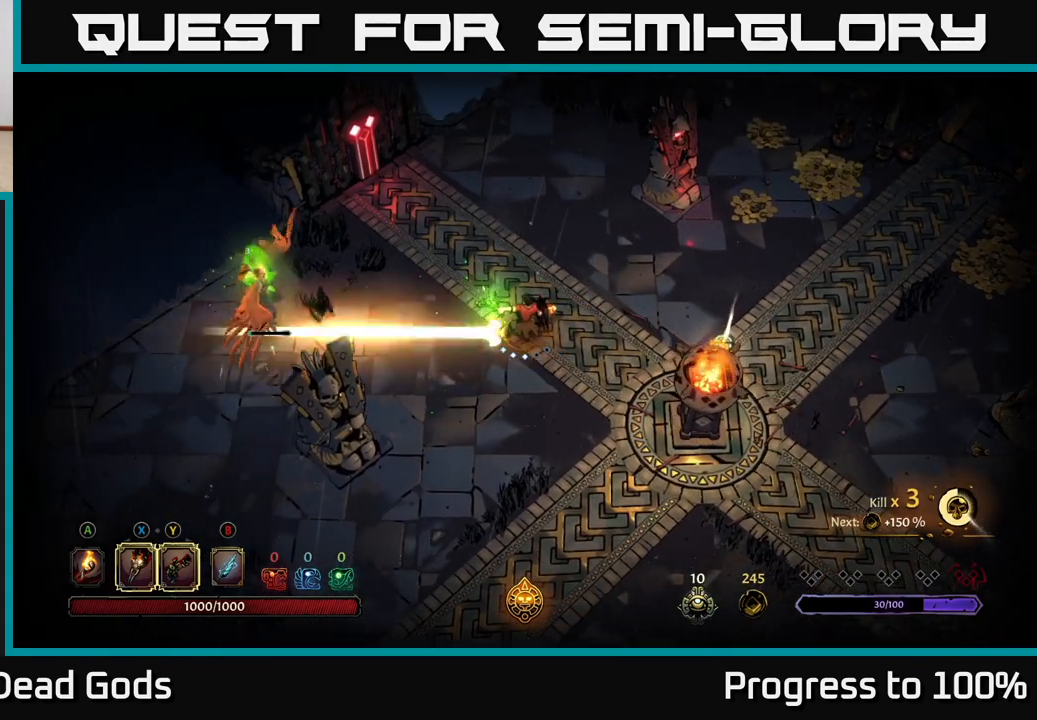
{"buttons": [], "left_stick": "center", "right_stick": "center", "events": [[50, "Y", "up"]]}
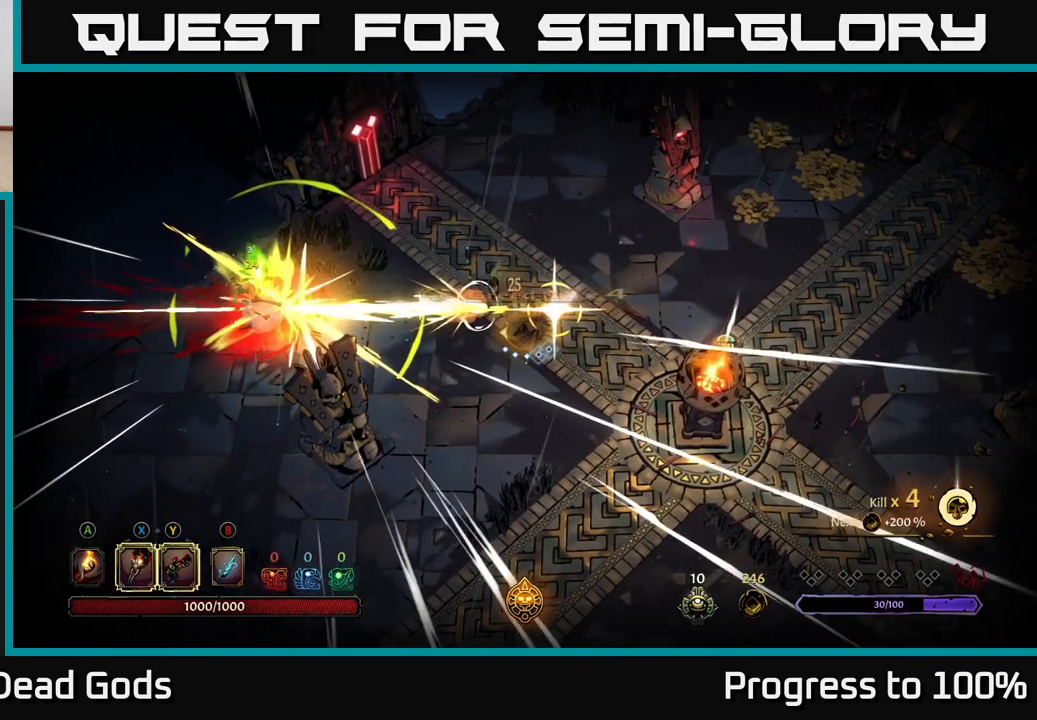
{"buttons": [], "left_stick": "left", "right_stick": "center", "events": [[300, "left_stick", "left"]]}
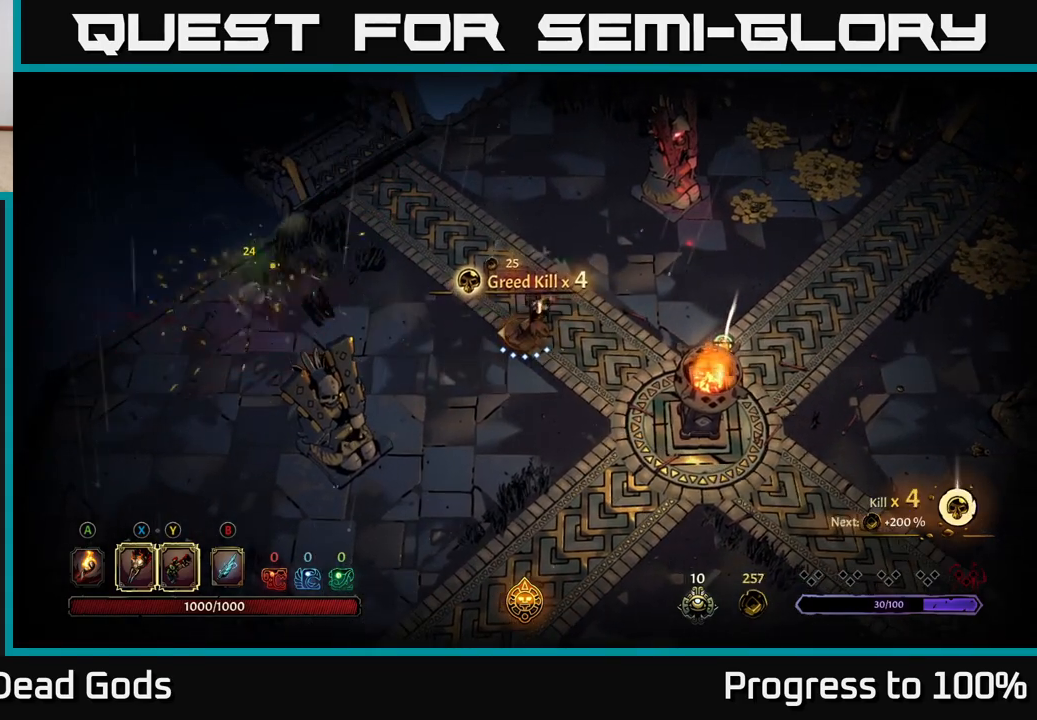
{"buttons": [], "left_stick": "right", "right_stick": "center", "events": [[250, "A", "down"], [317, "A", "up"], [400, "left_stick", "right"]]}
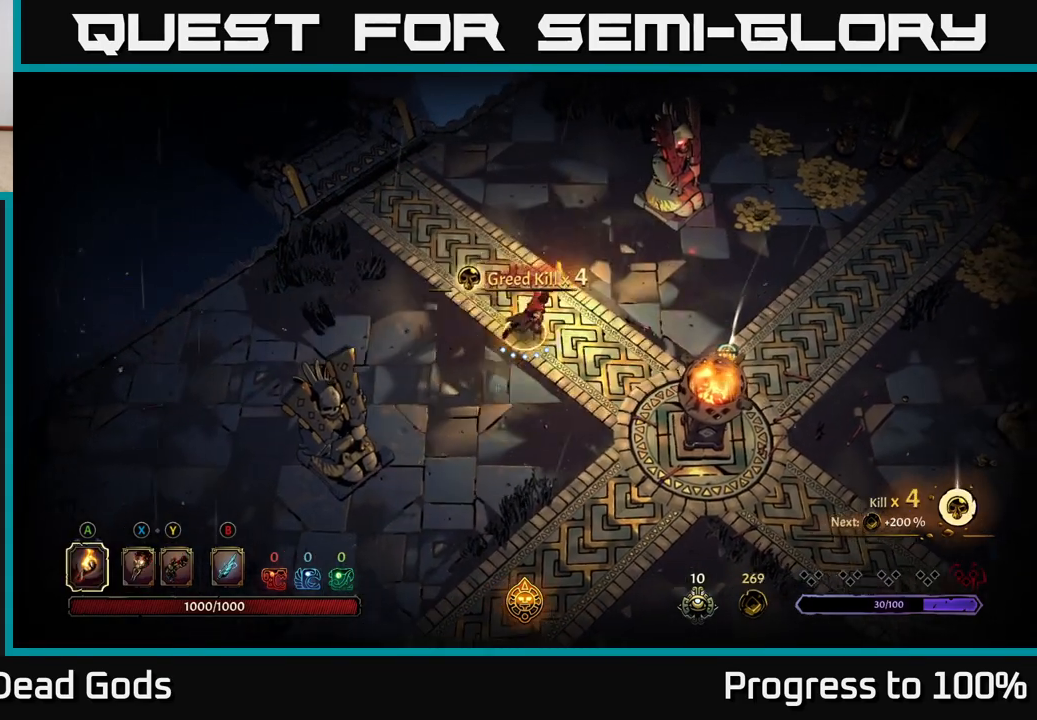
{"buttons": [], "left_stick": "up-right", "right_stick": "center", "events": [[467, "left_stick", "up-right"]]}
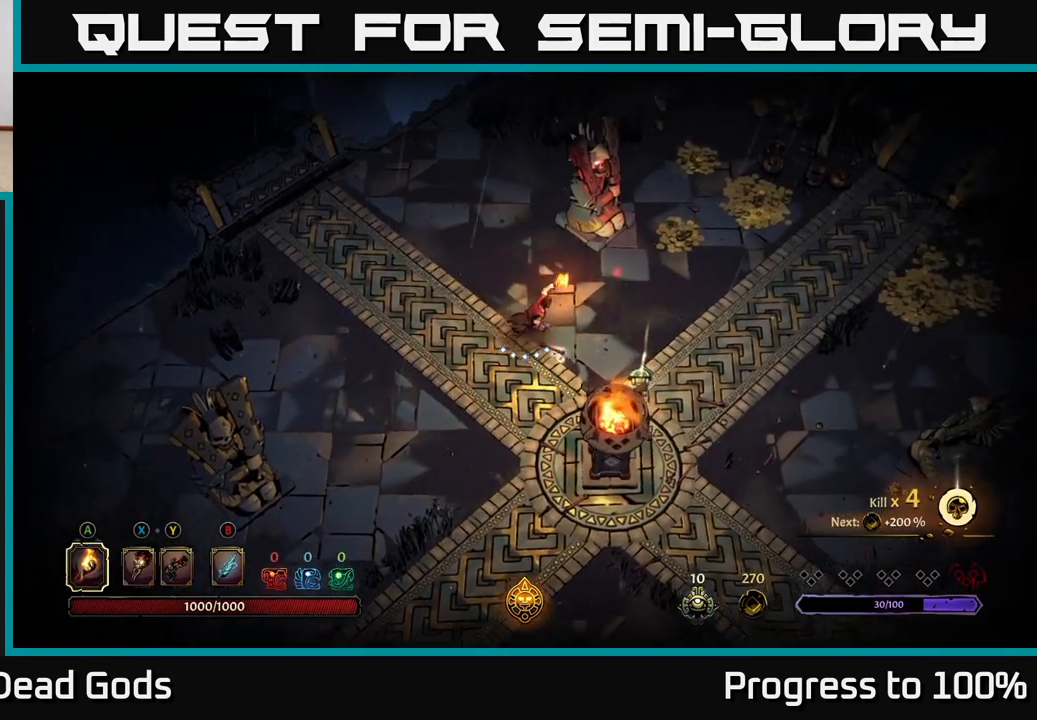
{"buttons": [], "left_stick": "up-right", "right_stick": "center", "events": []}
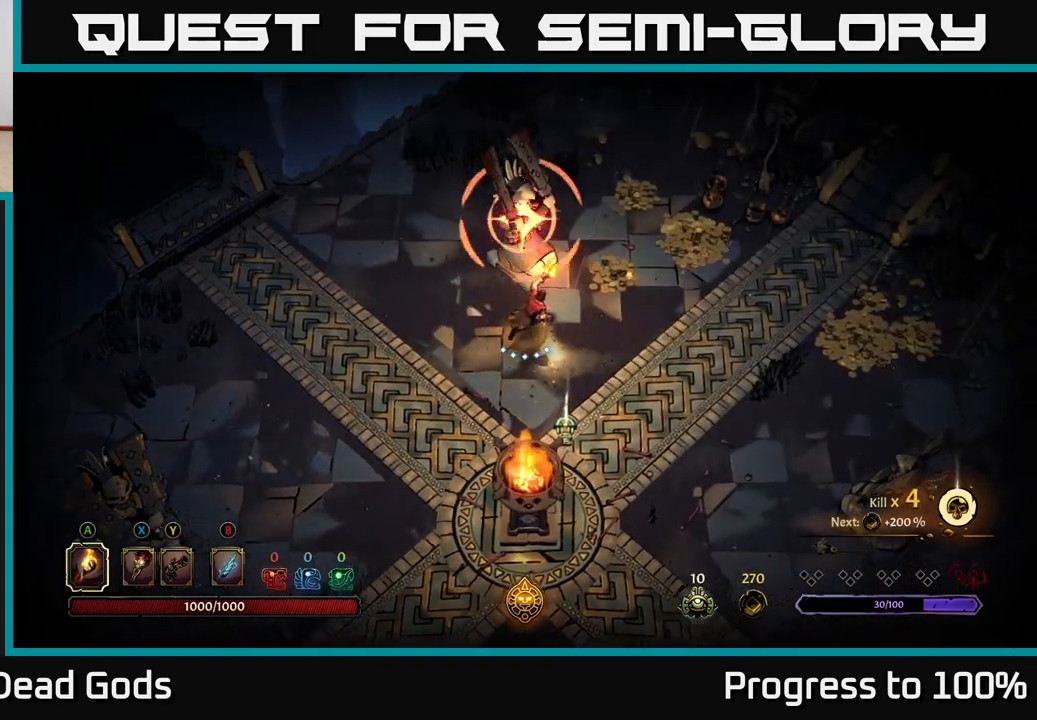
{"buttons": ["R2"], "left_stick": "up-right", "right_stick": "center", "events": [[400, "R2", "down"]]}
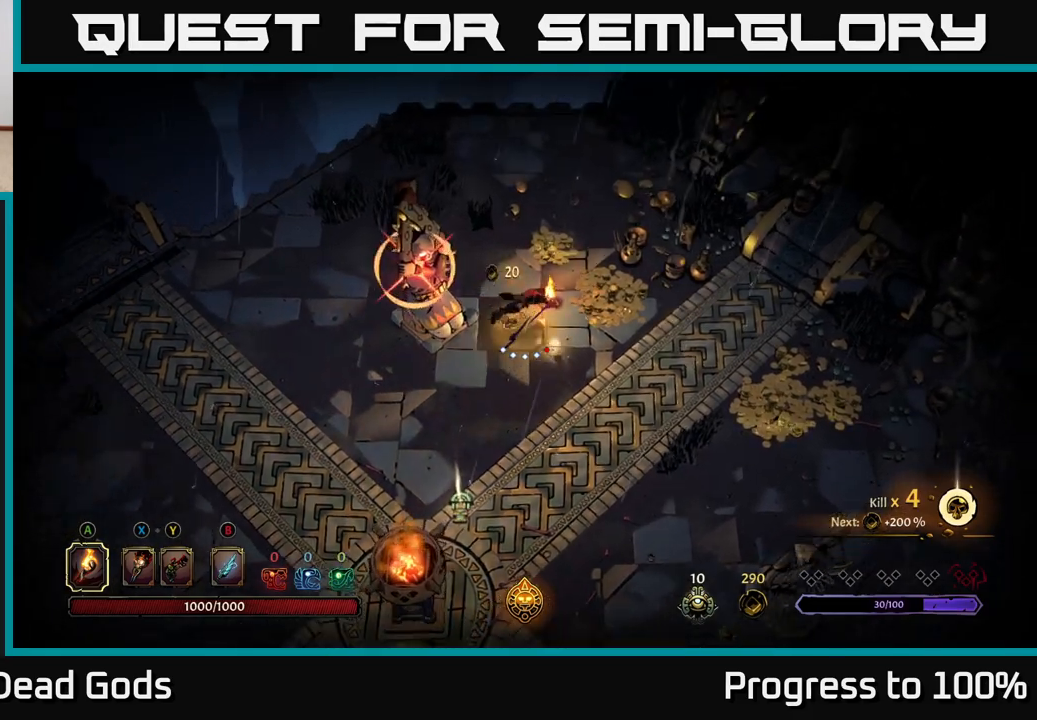
{"buttons": [], "left_stick": "up-left", "right_stick": "center", "events": [[117, "left_stick", "up-left"], [183, "R2", "up"], [217, "left_stick", "left"], [450, "left_stick", "up-left"]]}
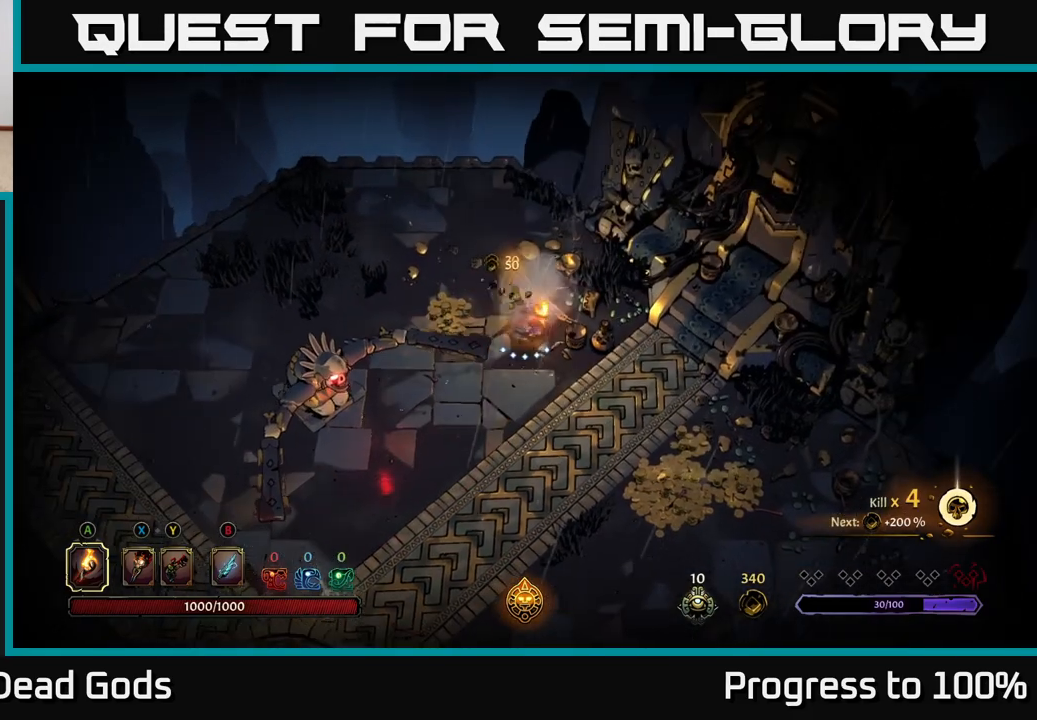
{"buttons": [], "left_stick": "left", "right_stick": "center", "events": [[183, "left_stick", "down"], [467, "left_stick", "left"]]}
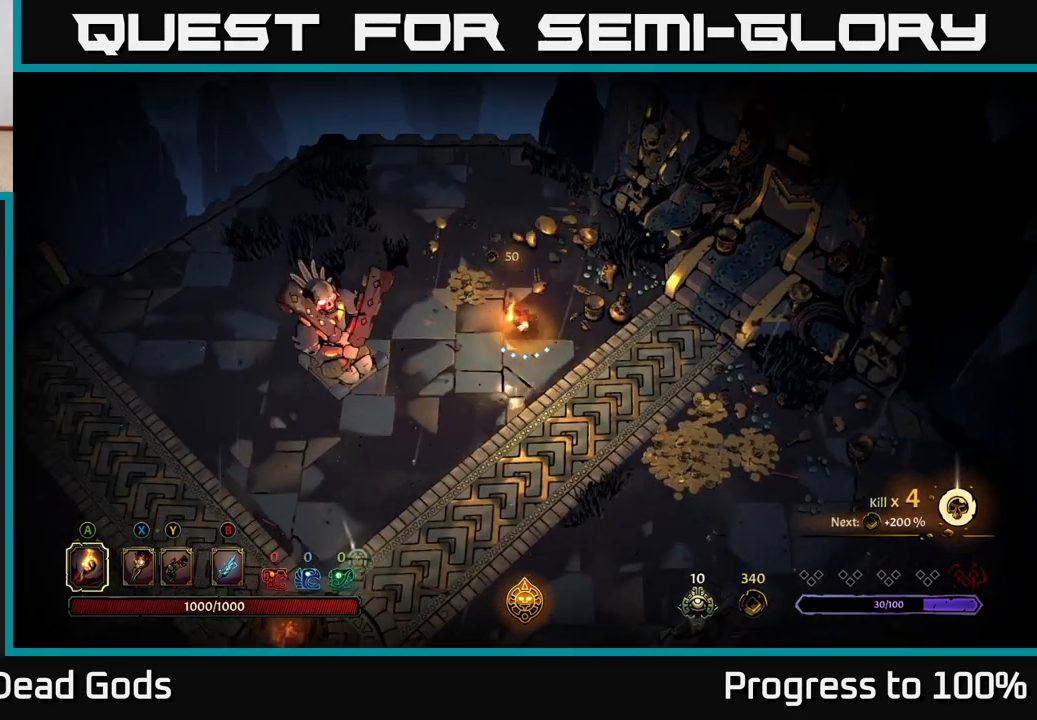
{"buttons": [], "left_stick": "down-right", "right_stick": "center", "events": [[50, "left_stick", "up-left"], [317, "left_stick", "up-right"], [433, "left_stick", "down-right"]]}
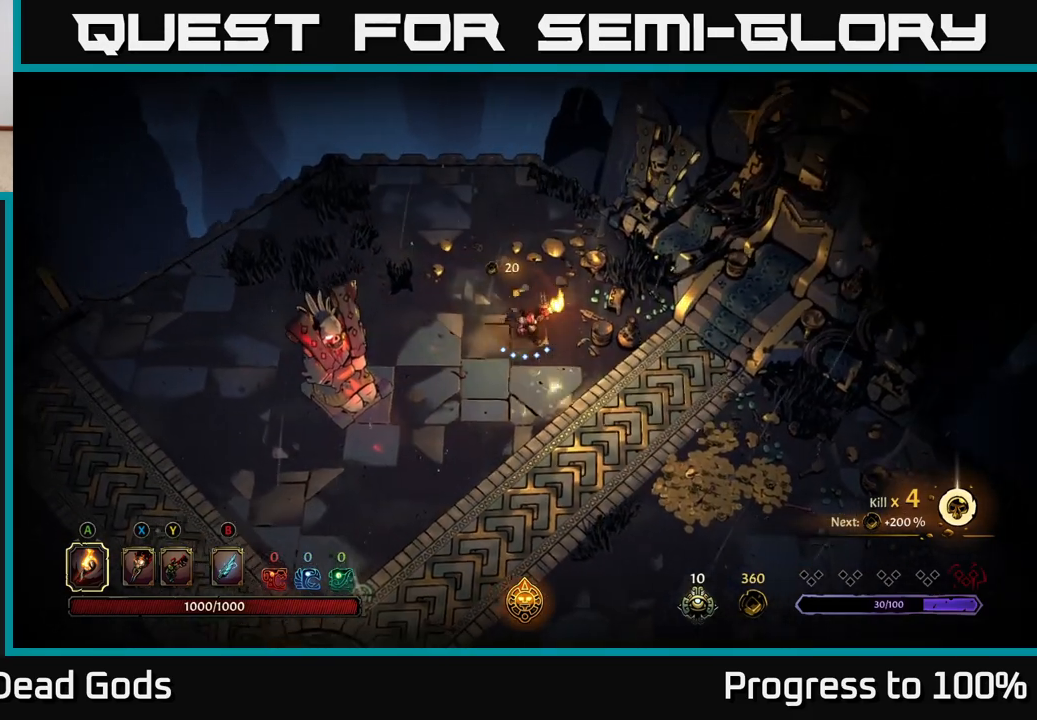
{"buttons": [], "left_stick": "down-right", "right_stick": "center", "events": [[183, "R2", "down"], [417, "R2", "up"]]}